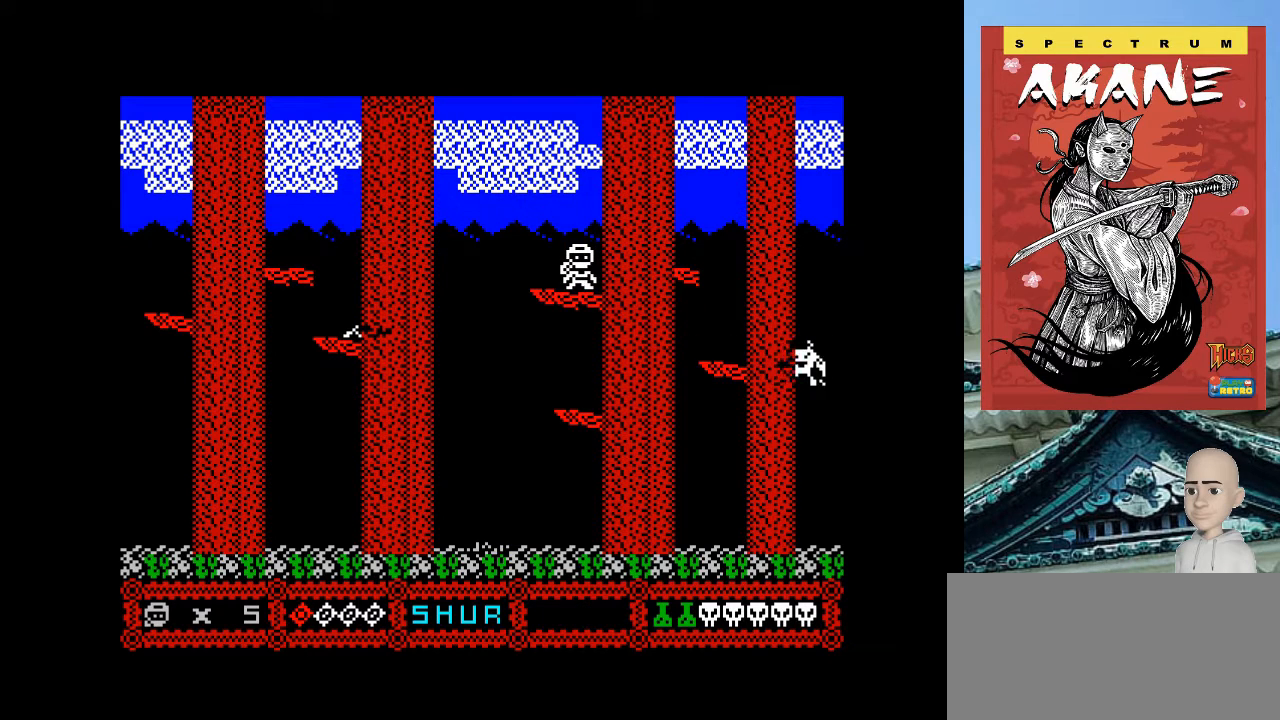
Gameplay with keyboard; each line is a JSON object with the keys held at the frame after it. "events" lists presses ("down") and releases ("up") of ".", "/", "0", "1", "2", "3", "4", "5", "6", "7", "8", "9", "a", "alt_l", "alt_r", "b", "backslash", "backspace", "c", "caps_lock", "comma", "ctrl_l", "ctrl_r", "d", "e", "equals", "escape", "f", "f1", "f10", "f11", "f12", "f2", "f3", "f4", "f5", "f6", "f7", "f8", "f9", "g", "h", "i", "j", "k", "l", "lbracket", "m", "minus", "n", "o", "p", "q", "quote", "r", "rbracket", "return", "s", "semicolon", "shift_l", "shift_r", "space", "super", "t", "tab", "tilde", "u", "v", "w", "x", "y" and "z" between this image and that frame as [ms after this image, input, new state], when the widget could be followed in between. No other keys are recorded. Mouse input is not recorded.
{"keys": [], "events": []}
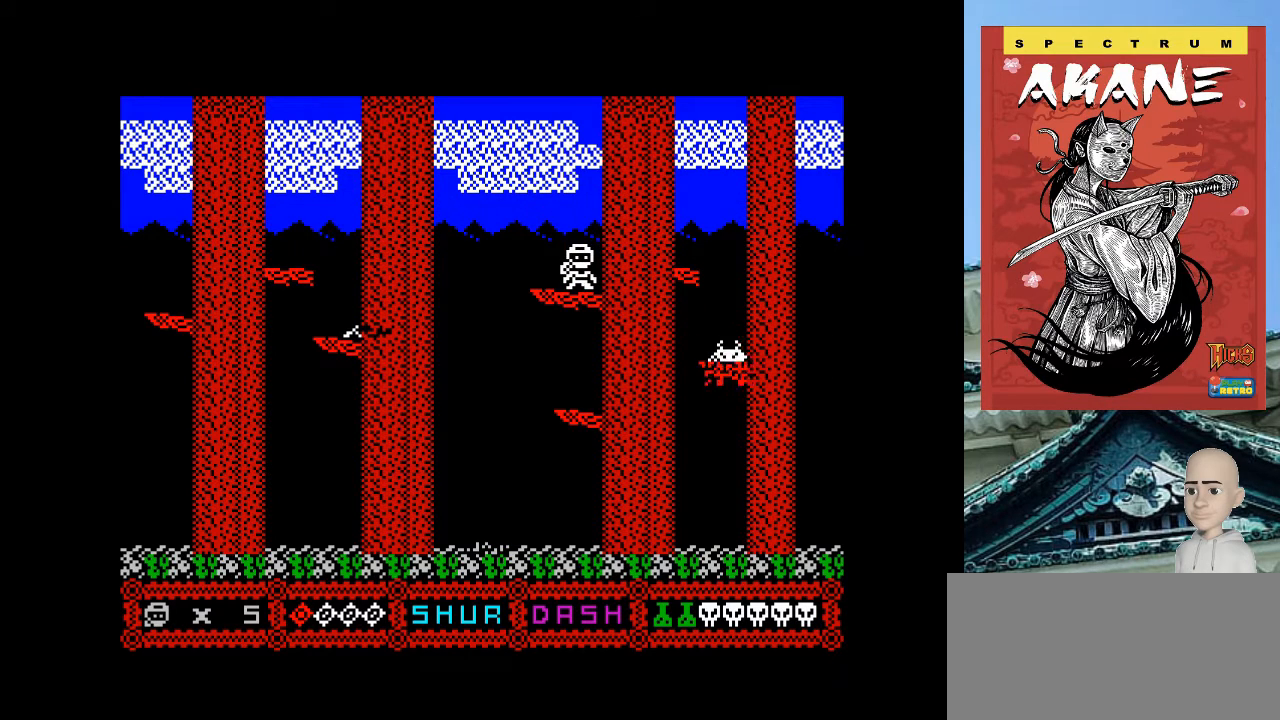
{"keys": [], "events": []}
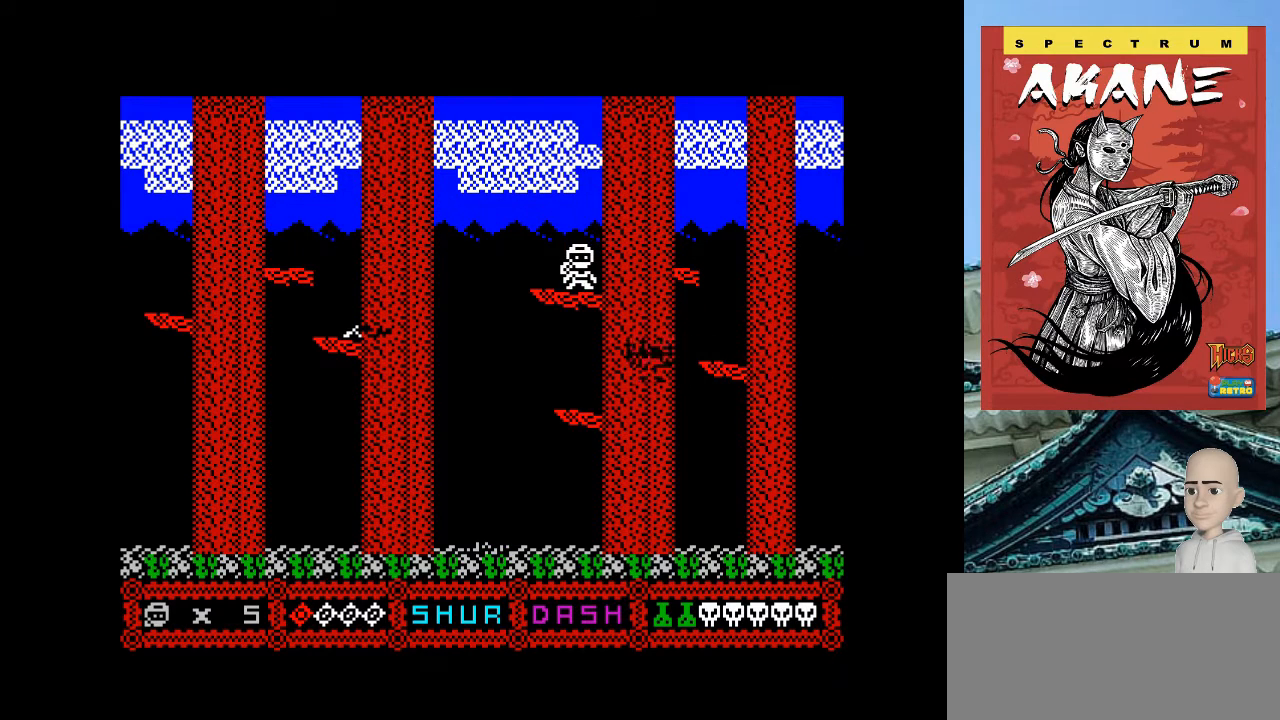
{"keys": ["p"], "events": [[340, "p", "down"]]}
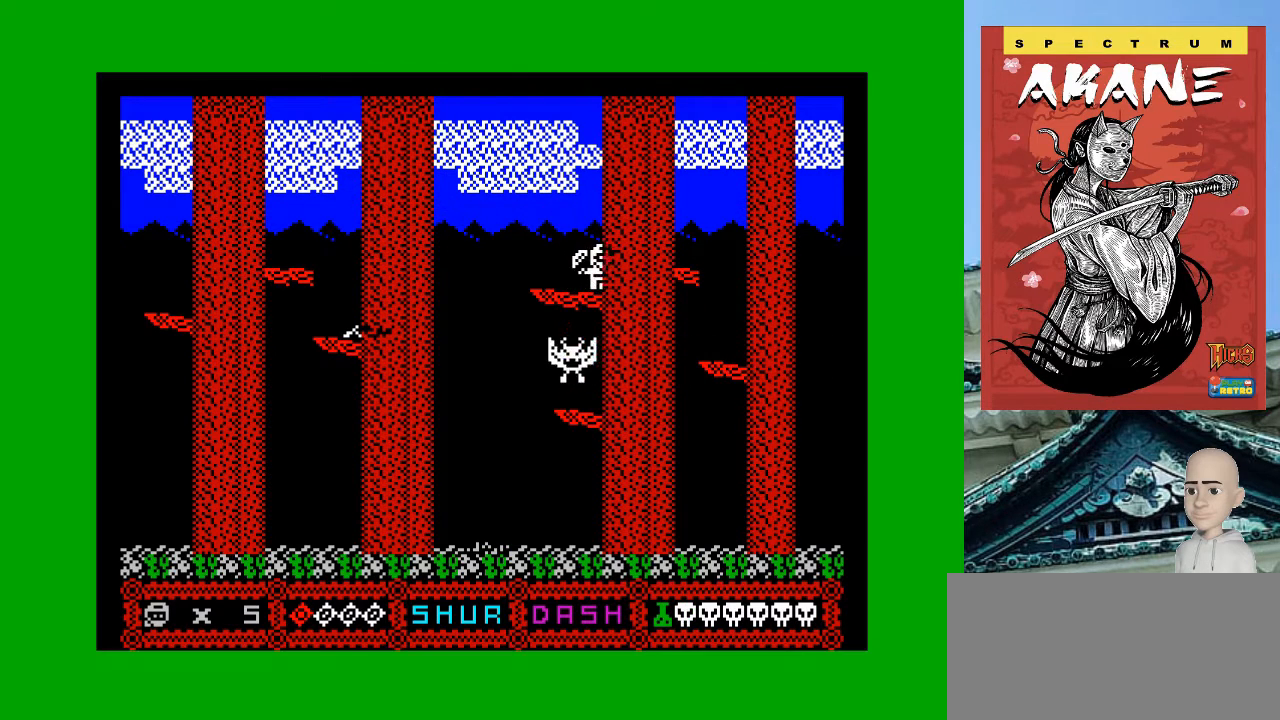
{"keys": ["o"], "events": [[240, "o", "down"], [240, "p", "up"]]}
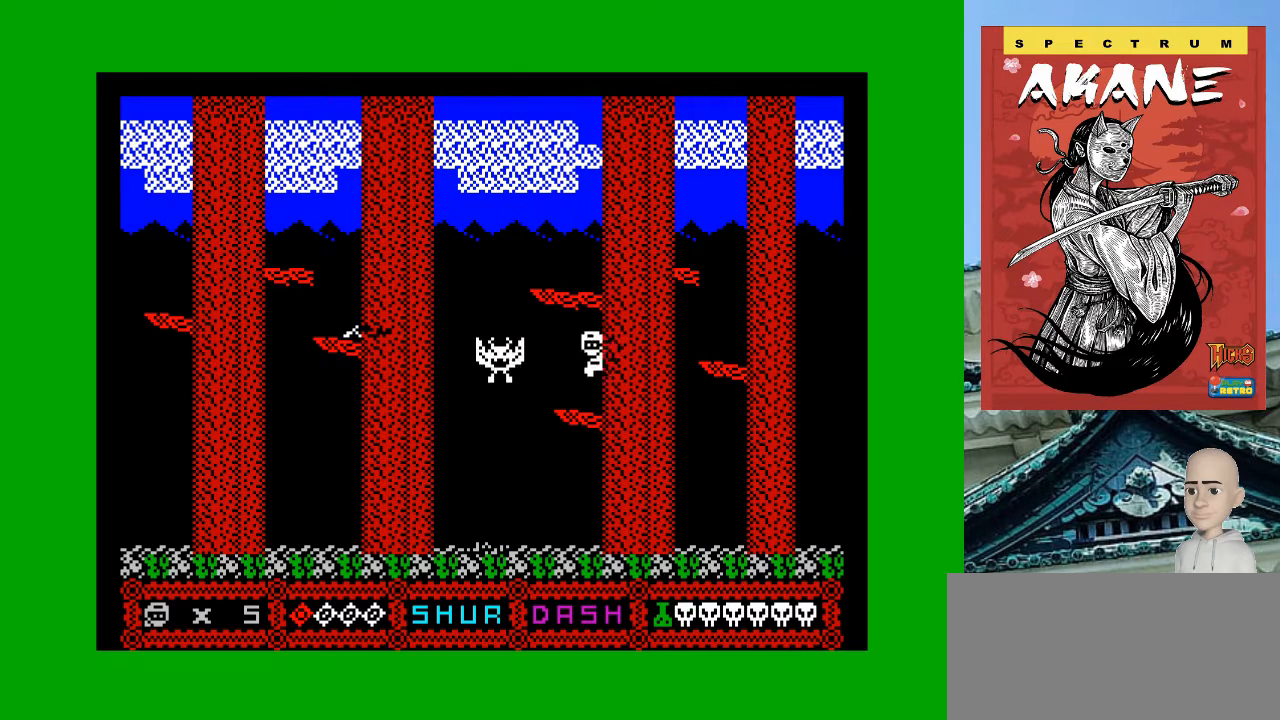
{"keys": [], "events": [[40, "o", "up"], [360, "m", "down"], [360, "o", "down"], [500, "m", "up"], [500, "o", "up"]]}
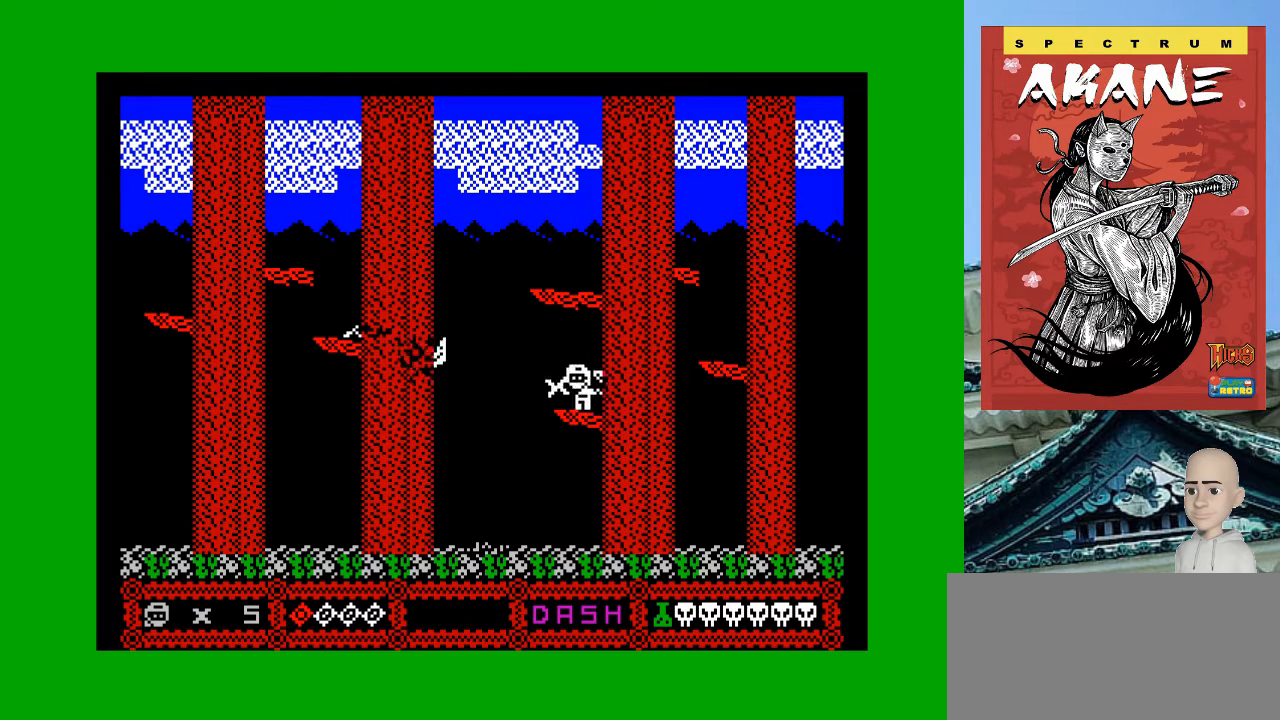
{"keys": [], "events": []}
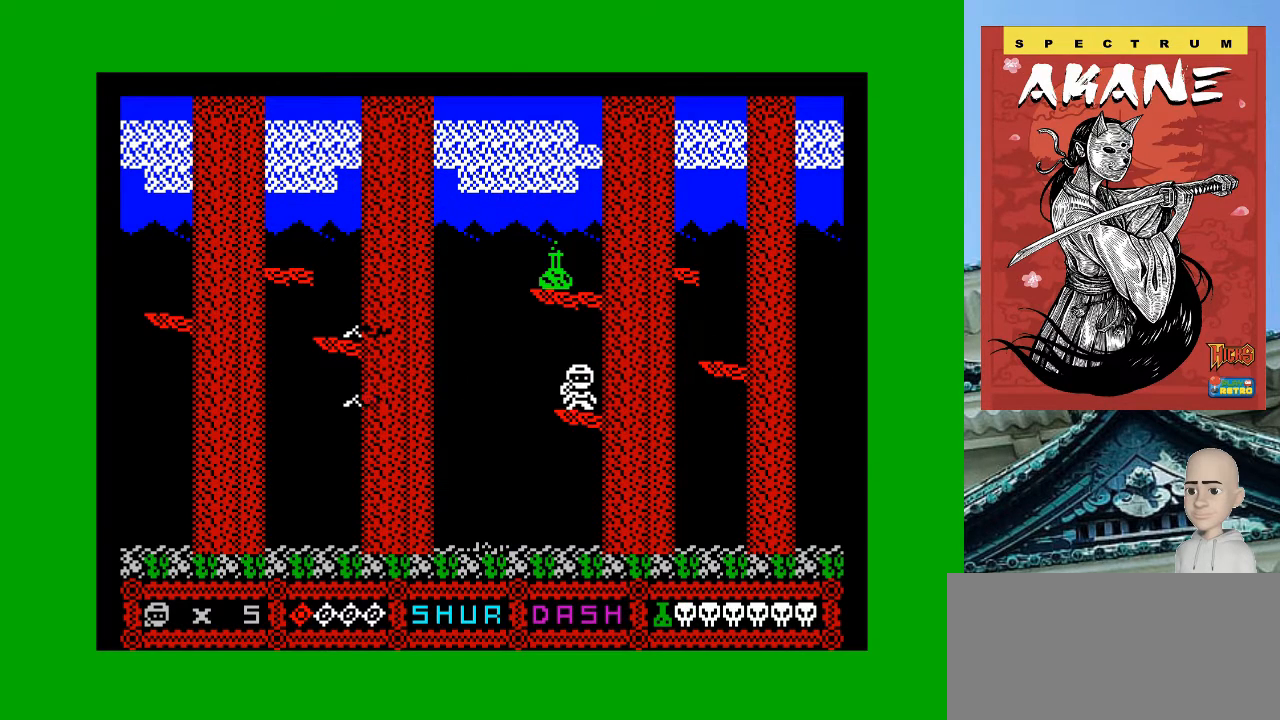
{"keys": ["o", "q"], "events": [[400, "o", "down"], [440, "q", "down"]]}
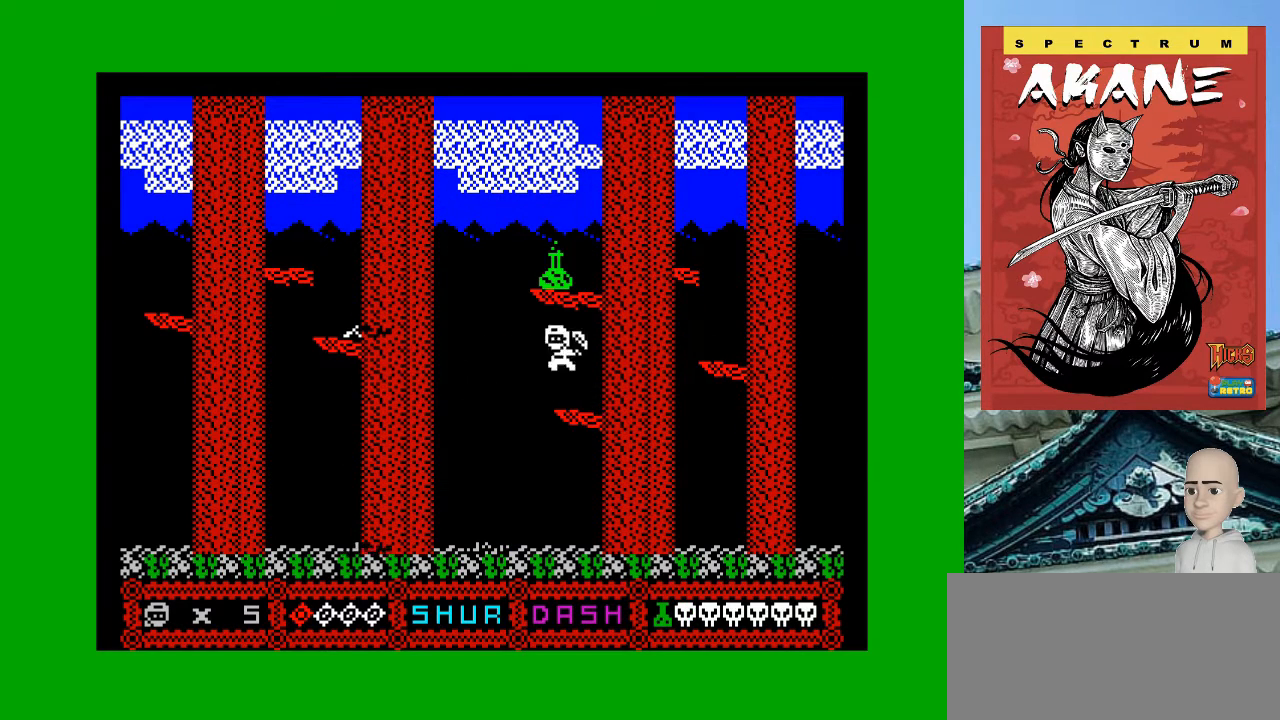
{"keys": ["p"], "events": [[20, "o", "up"], [340, "p", "down"], [340, "q", "up"]]}
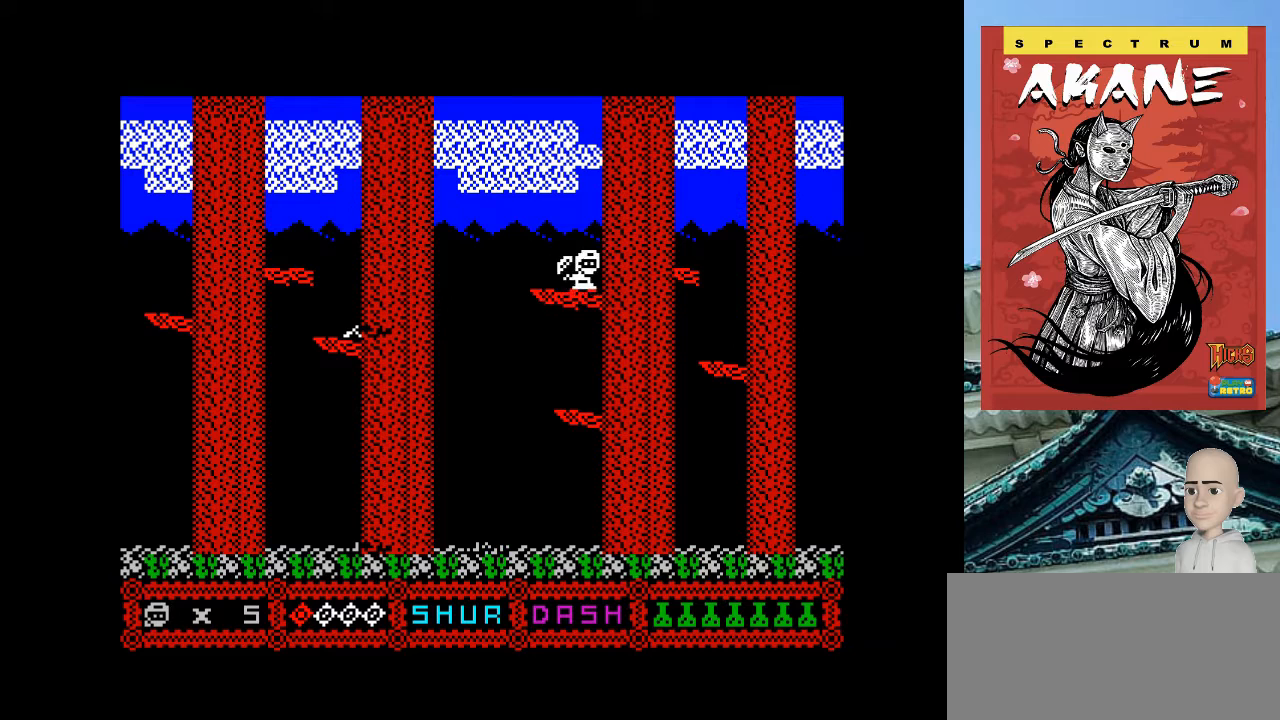
{"keys": ["p"], "events": []}
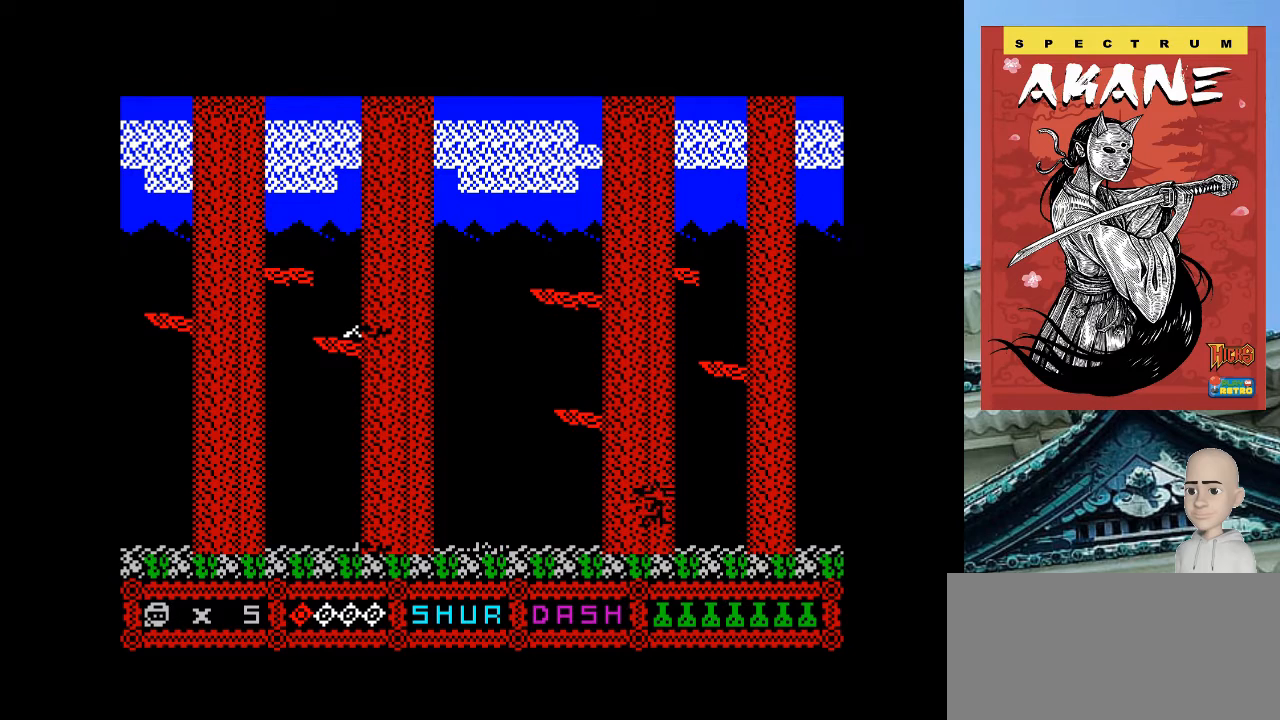
{"keys": ["p"], "events": []}
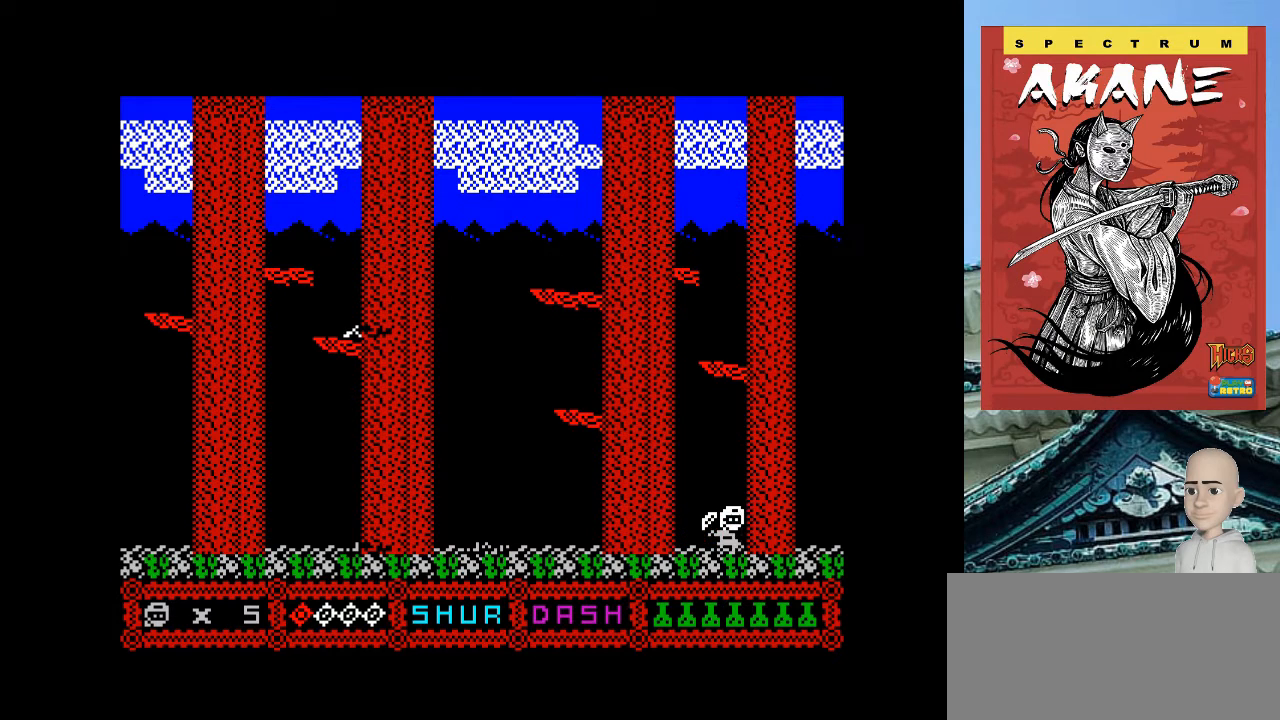
{"keys": ["p"], "events": []}
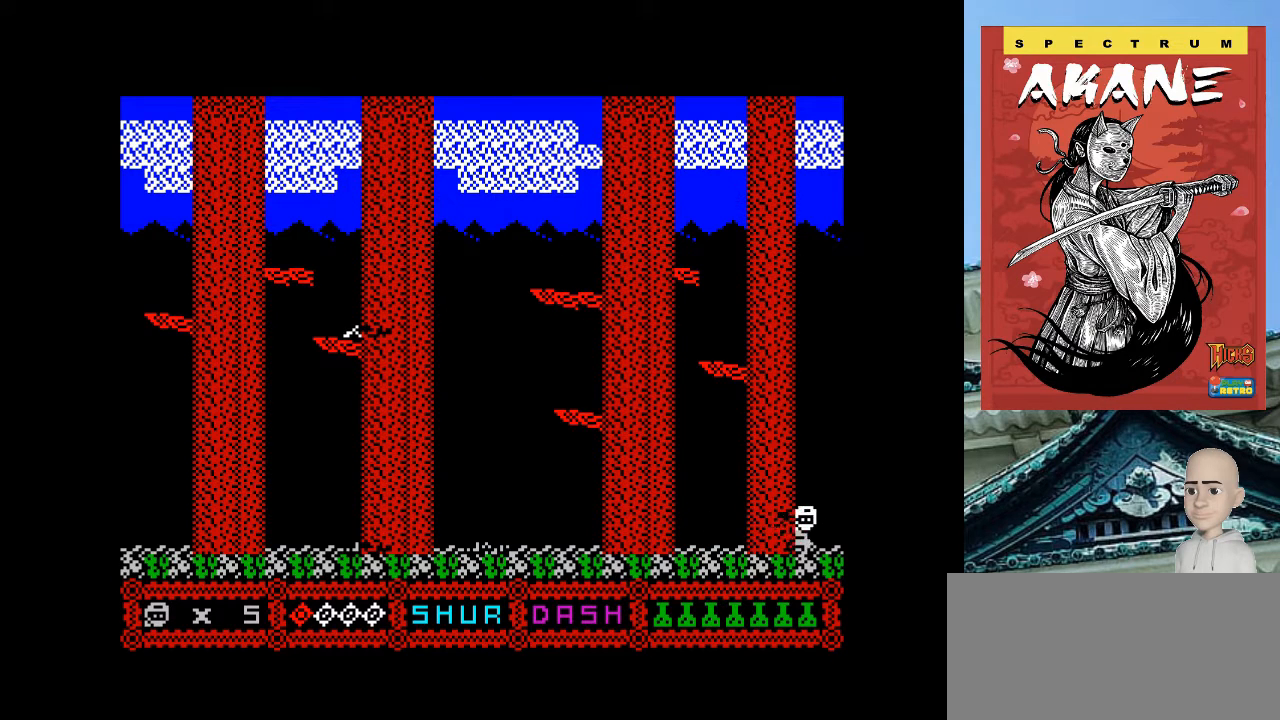
{"keys": ["p", "q"], "events": [[500, "q", "down"]]}
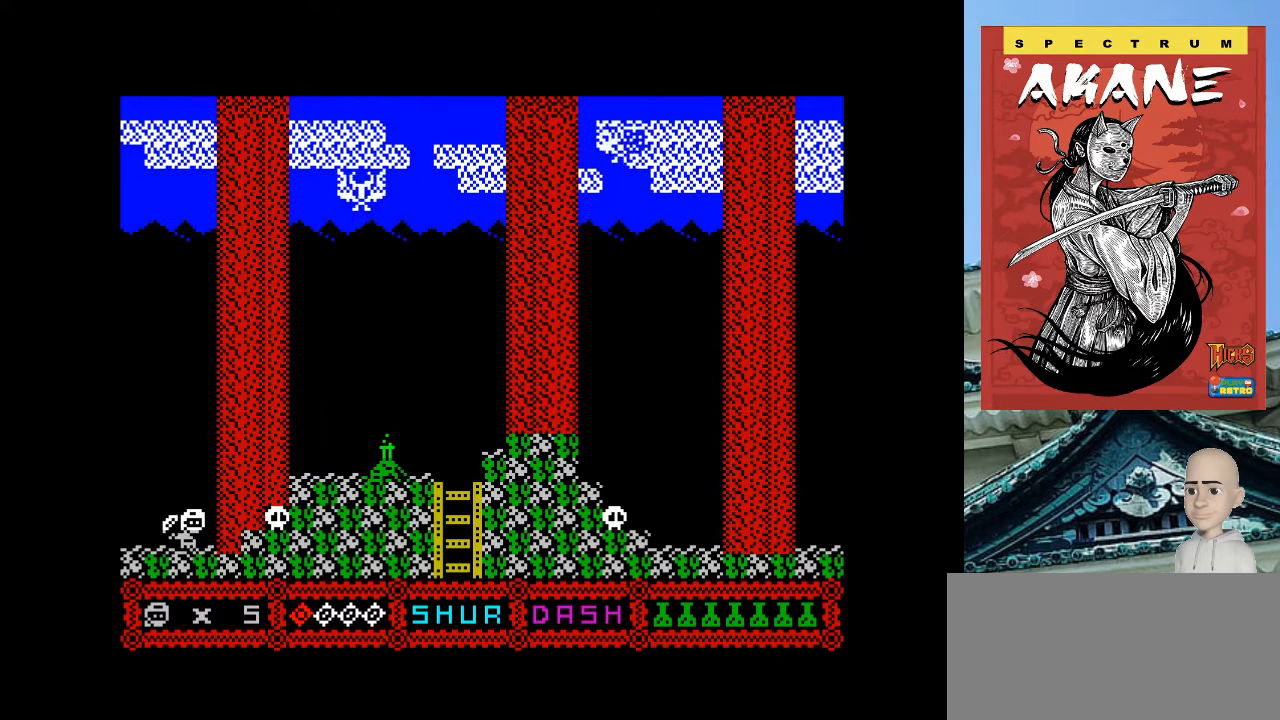
{"keys": ["p"], "events": [[260, "q", "up"]]}
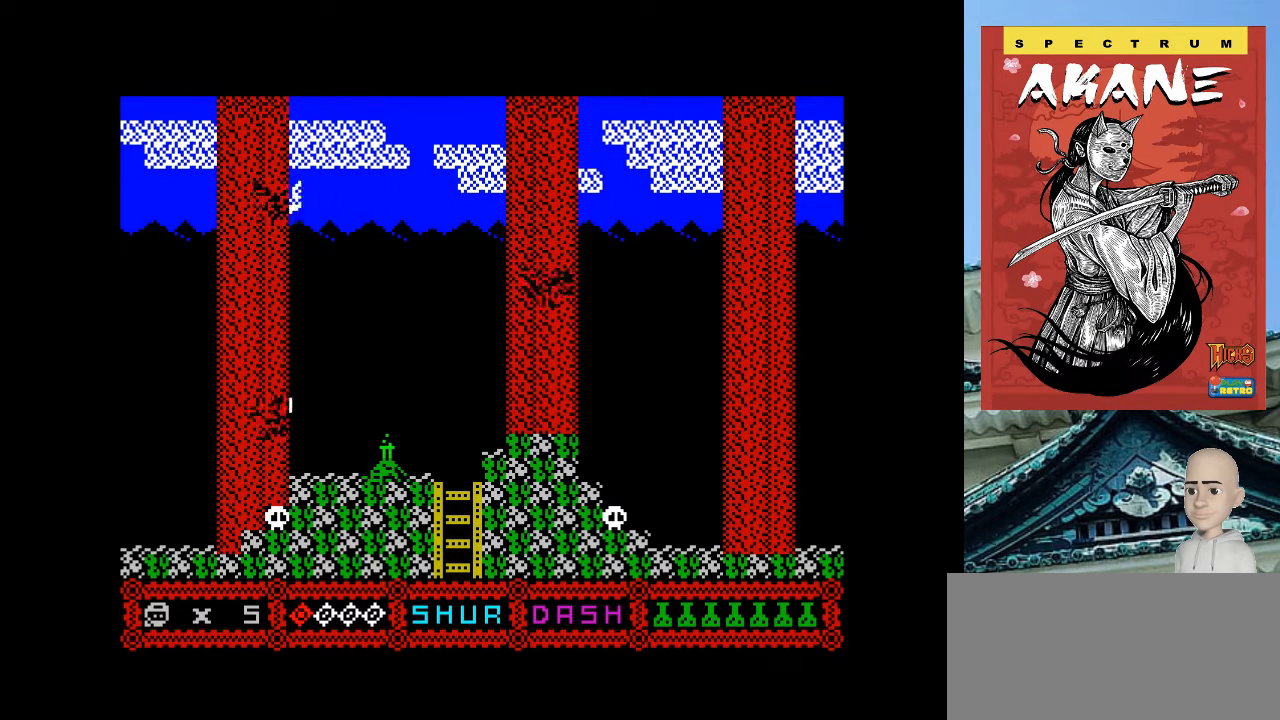
{"keys": ["p"], "events": [[300, "m", "down"], [440, "m", "up"]]}
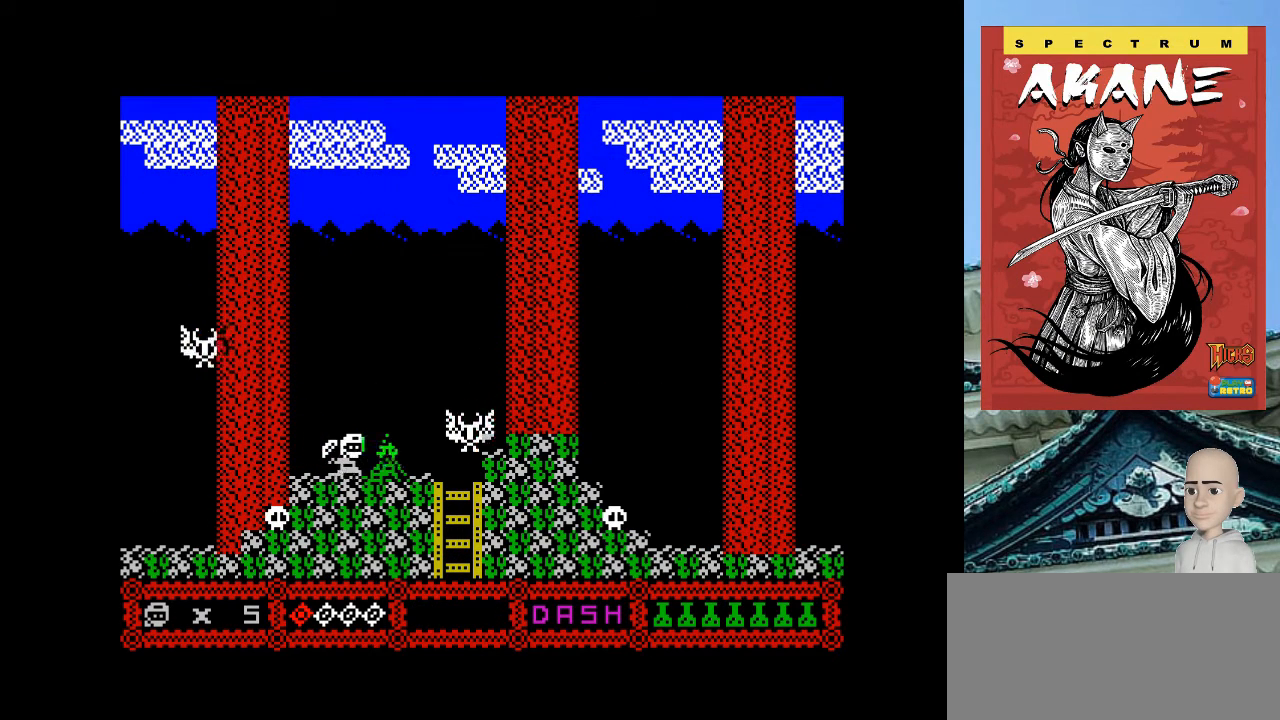
{"keys": ["p"], "events": []}
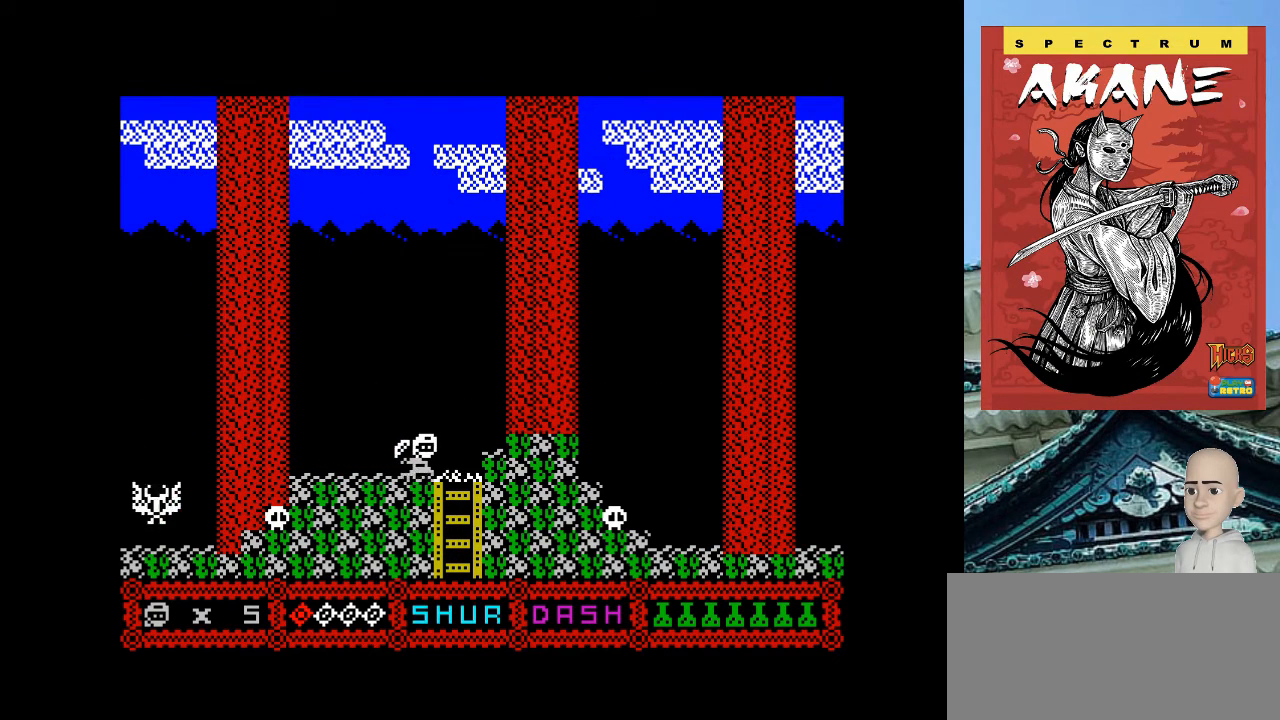
{"keys": ["a"], "events": [[100, "a", "down"], [440, "p", "up"]]}
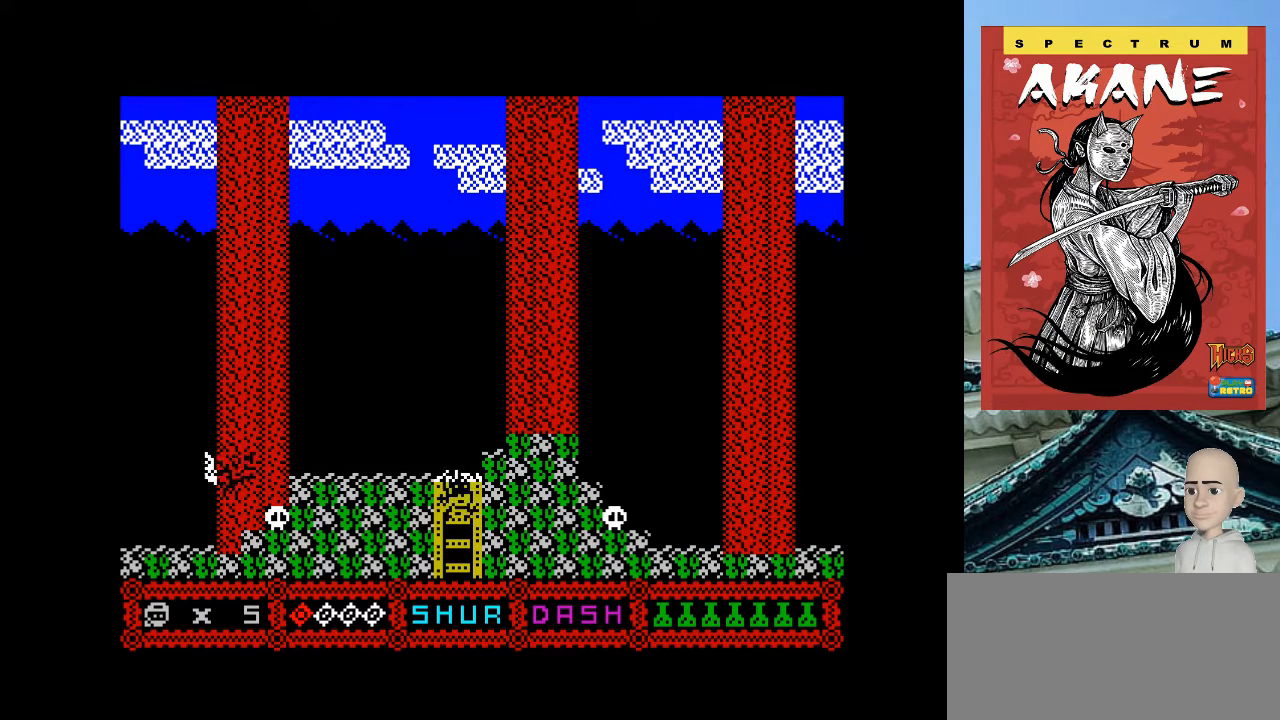
{"keys": ["a"], "events": []}
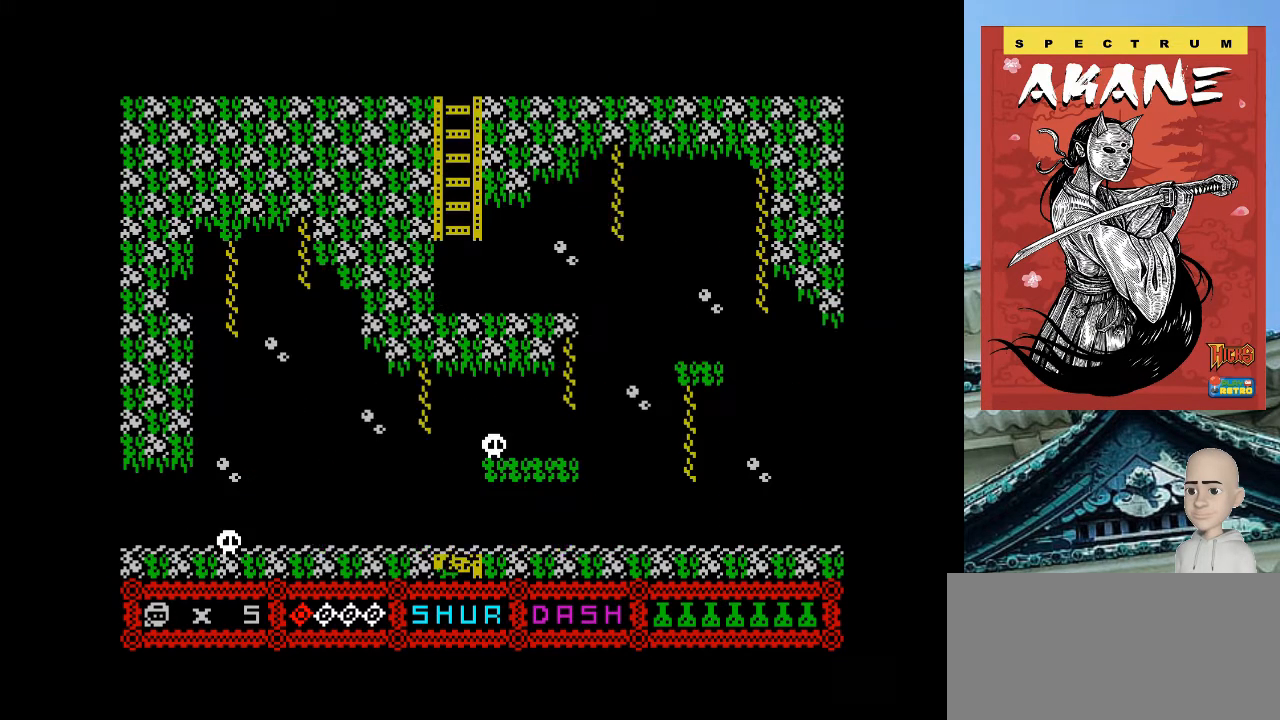
{"keys": ["a"], "events": []}
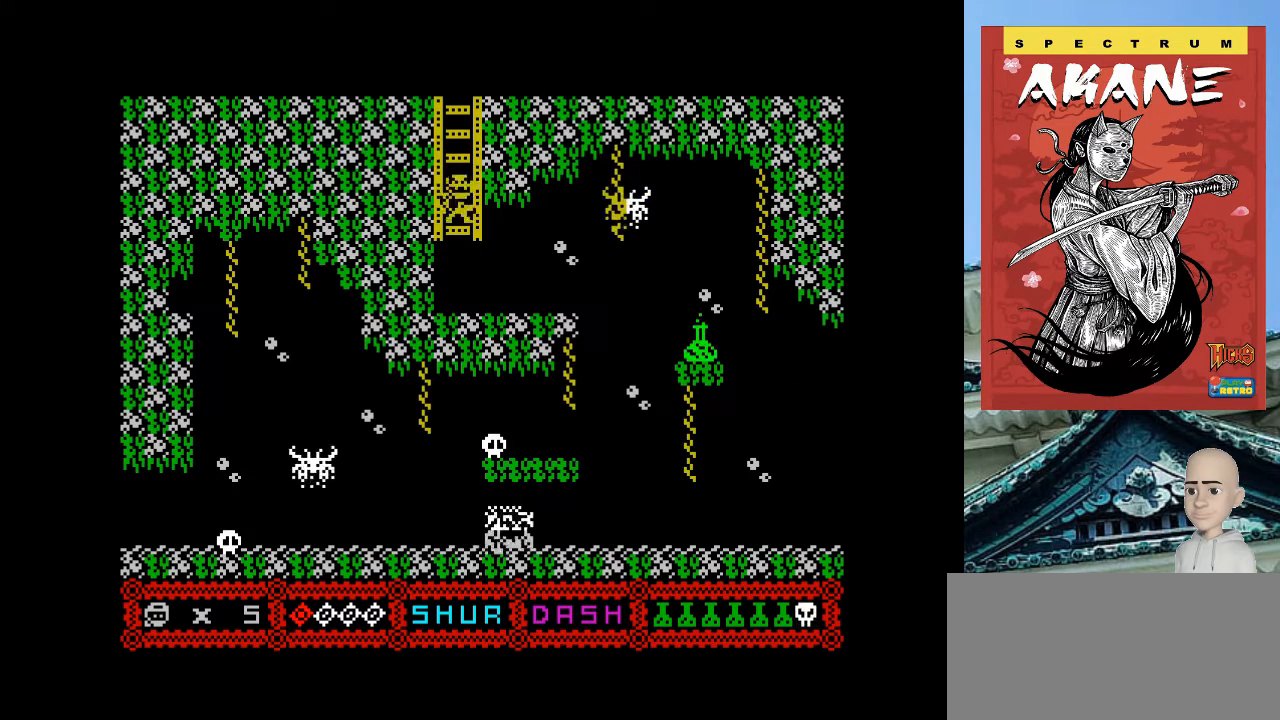
{"keys": ["a", "p"], "events": [[460, "p", "down"]]}
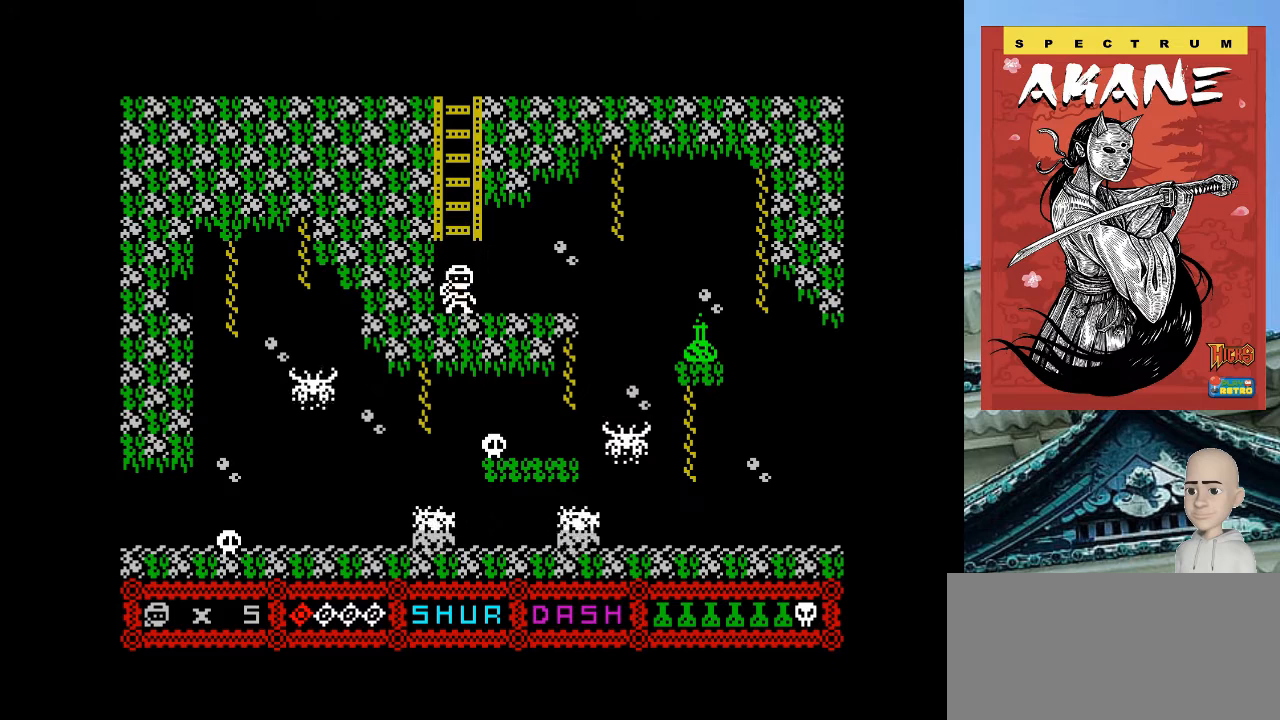
{"keys": [], "events": [[160, "a", "up"], [200, "p", "up"]]}
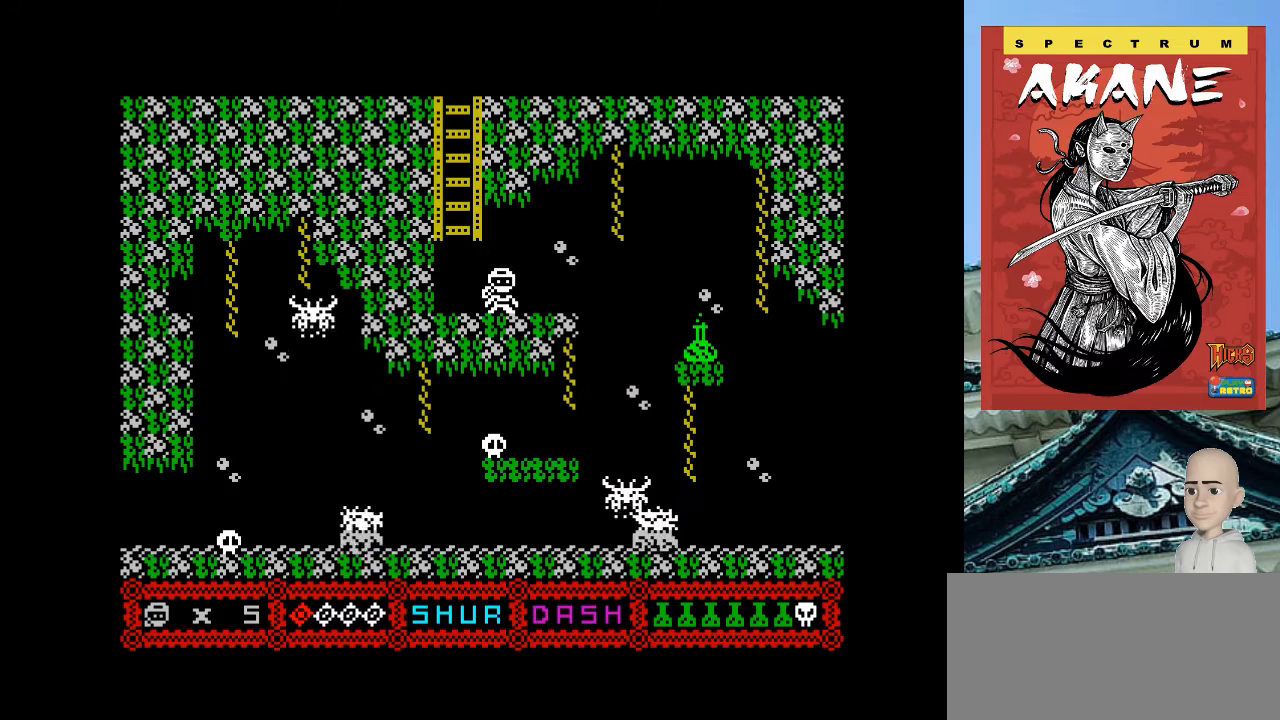
{"keys": [], "events": []}
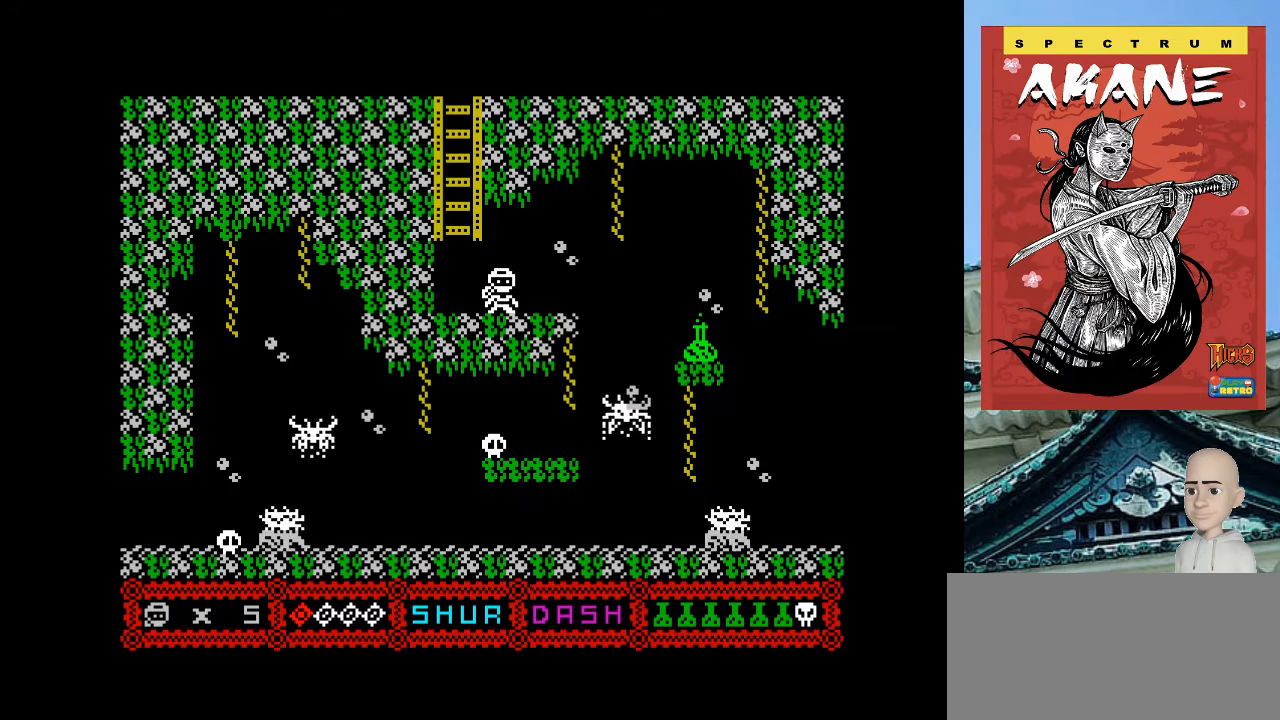
{"keys": [], "events": []}
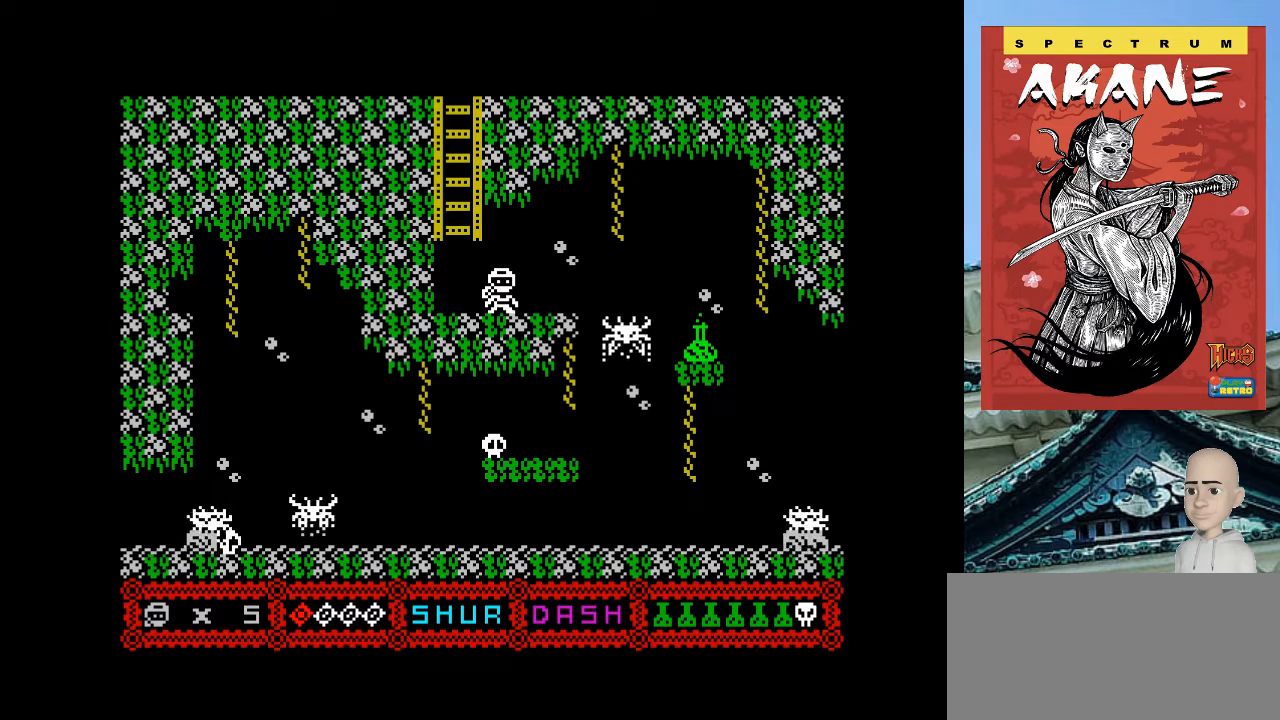
{"keys": ["p", "q"], "events": [[40, "p", "down"], [60, "m", "down"], [160, "m", "up"], [500, "q", "down"]]}
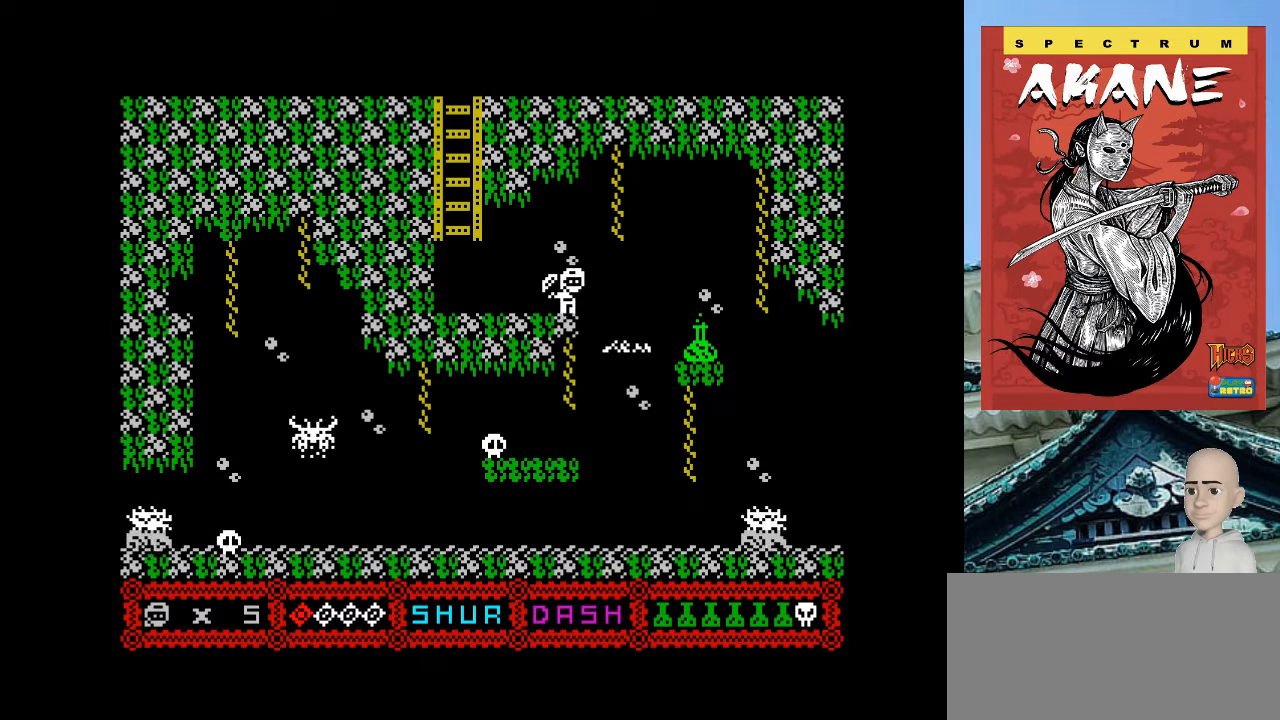
{"keys": ["p"], "events": [[240, "q", "up"]]}
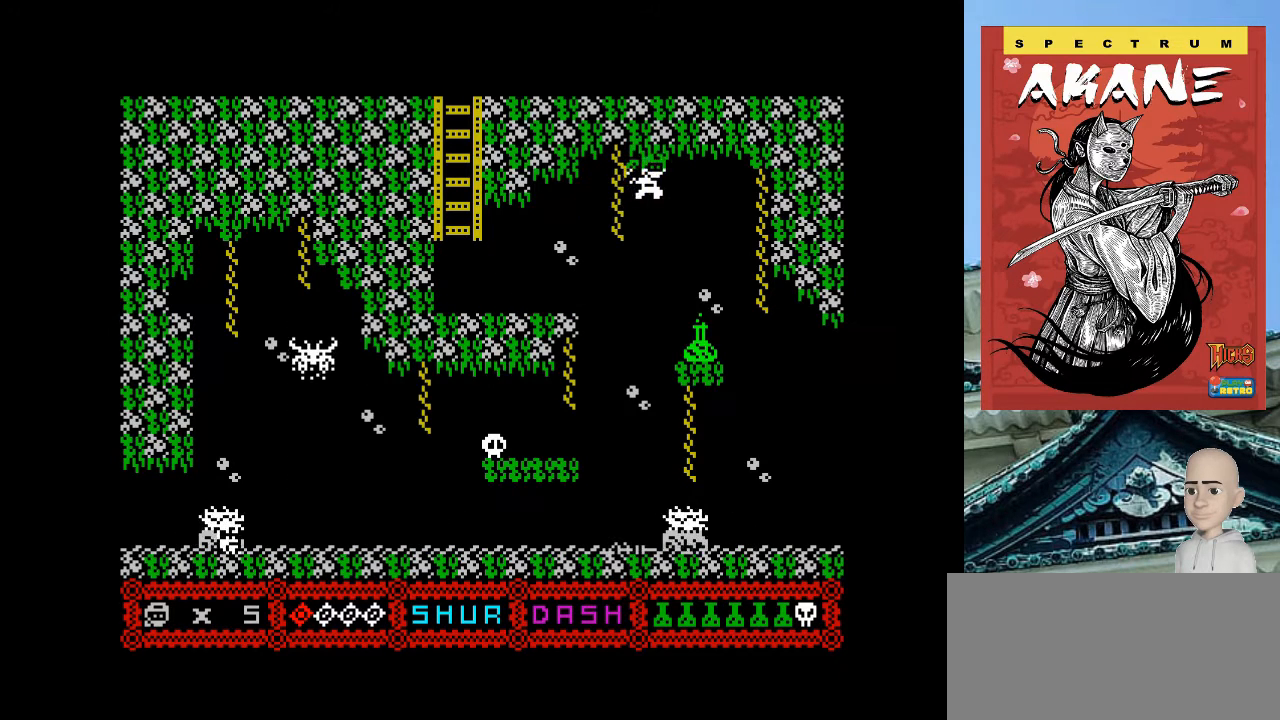
{"keys": ["p"], "events": [[240, "p", "up"], [440, "p", "down"]]}
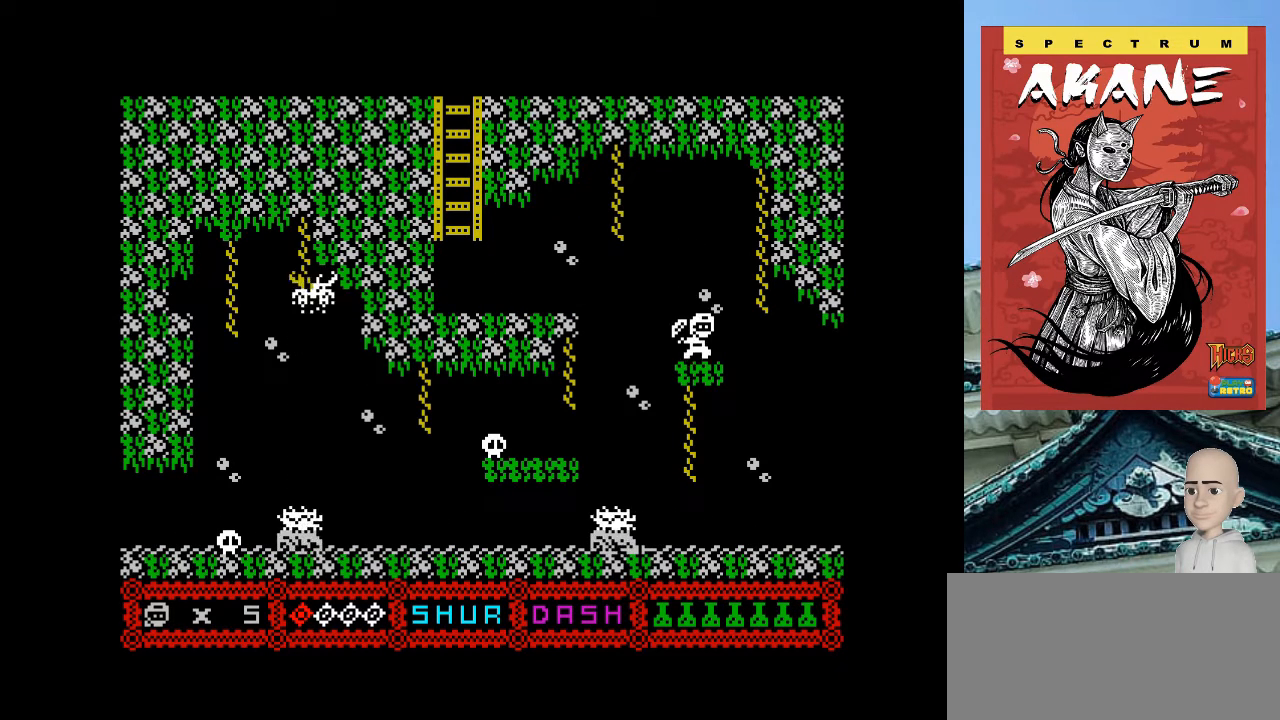
{"keys": ["p"], "events": []}
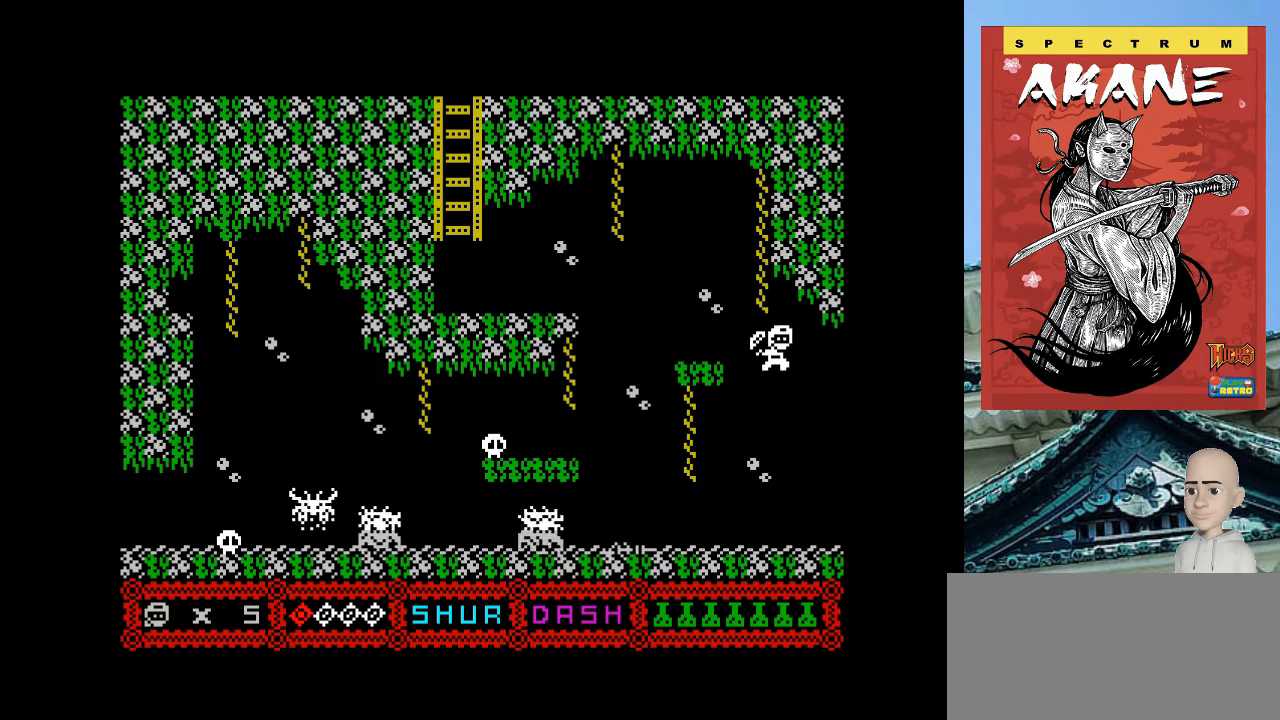
{"keys": ["p"], "events": [[140, "p", "up"], [240, "p", "down"]]}
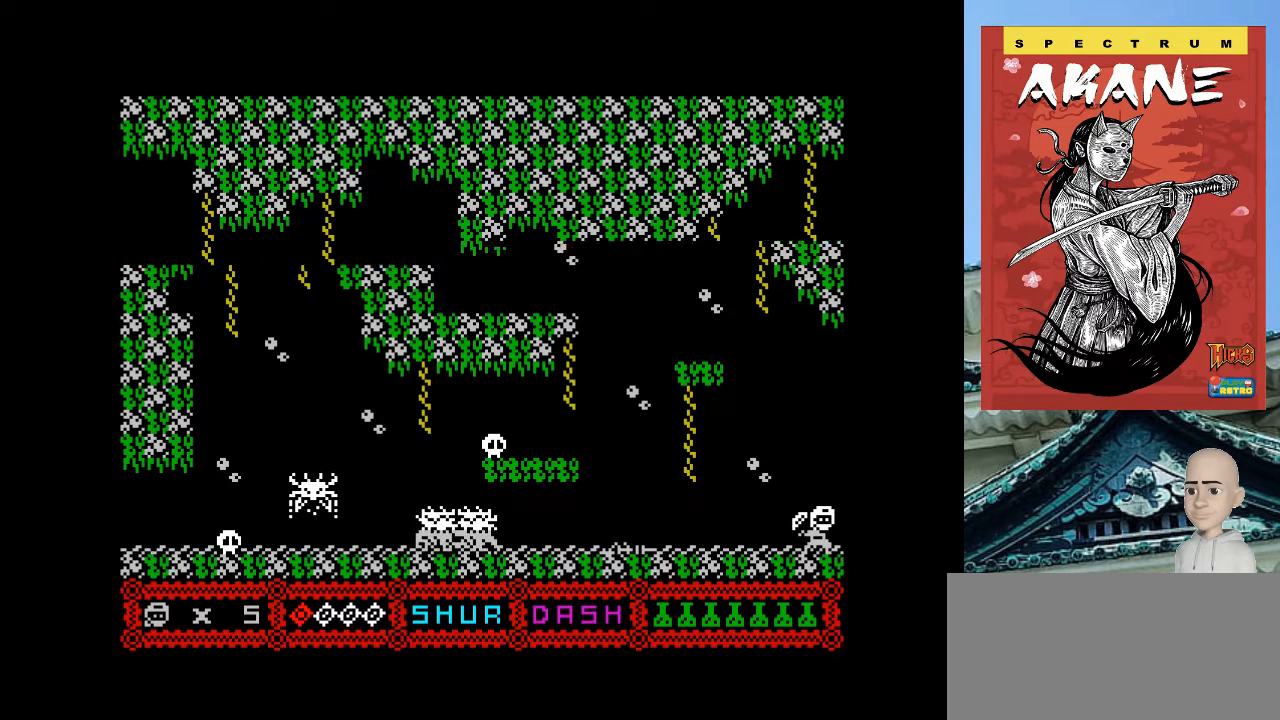
{"keys": [], "events": [[240, "m", "down"], [340, "m", "up"], [400, "p", "up"]]}
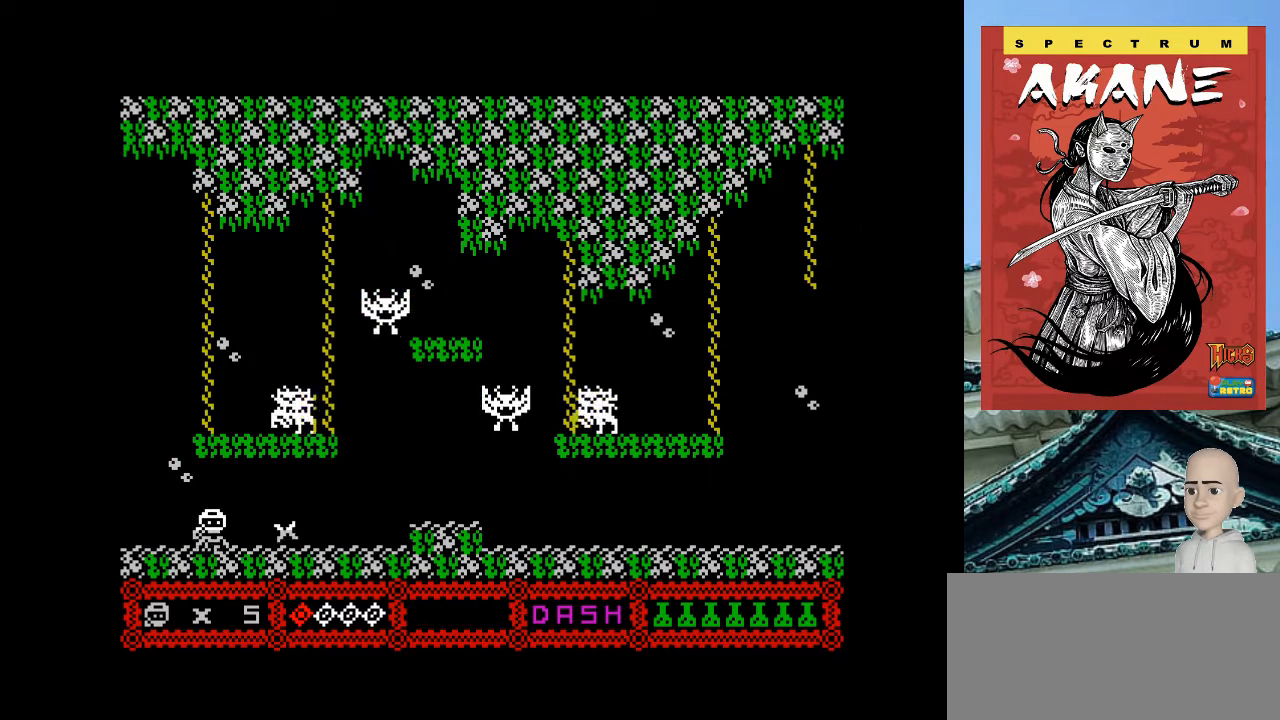
{"keys": ["p"], "events": [[360, "p", "down"]]}